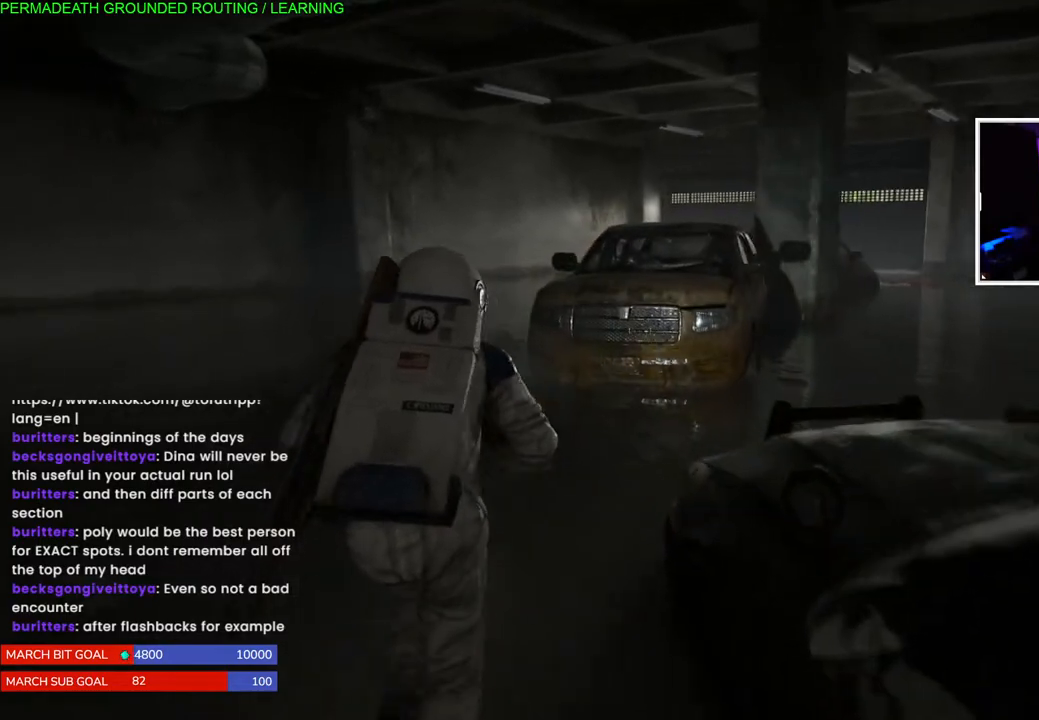
Gameplay with a controller (PlayStation layout); each line is a JSON object with the inputs held at the frame after it. "events" lists button and stick changes between this image and that frame as [ms after this image, input, new state], when the widget could be followed in between. Not read: L3.
{"buttons": ["L1"], "left_stick": "up", "right_stick": "right", "events": []}
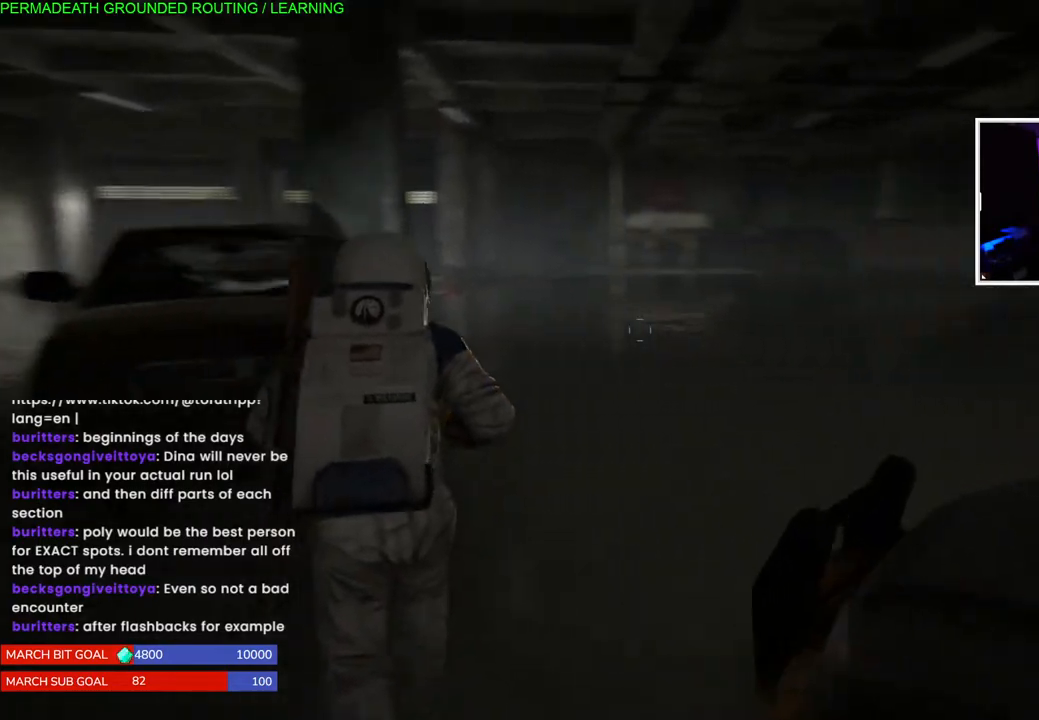
{"buttons": ["L1"], "left_stick": "up", "right_stick": "center", "events": [[133, "right_stick", "center"]]}
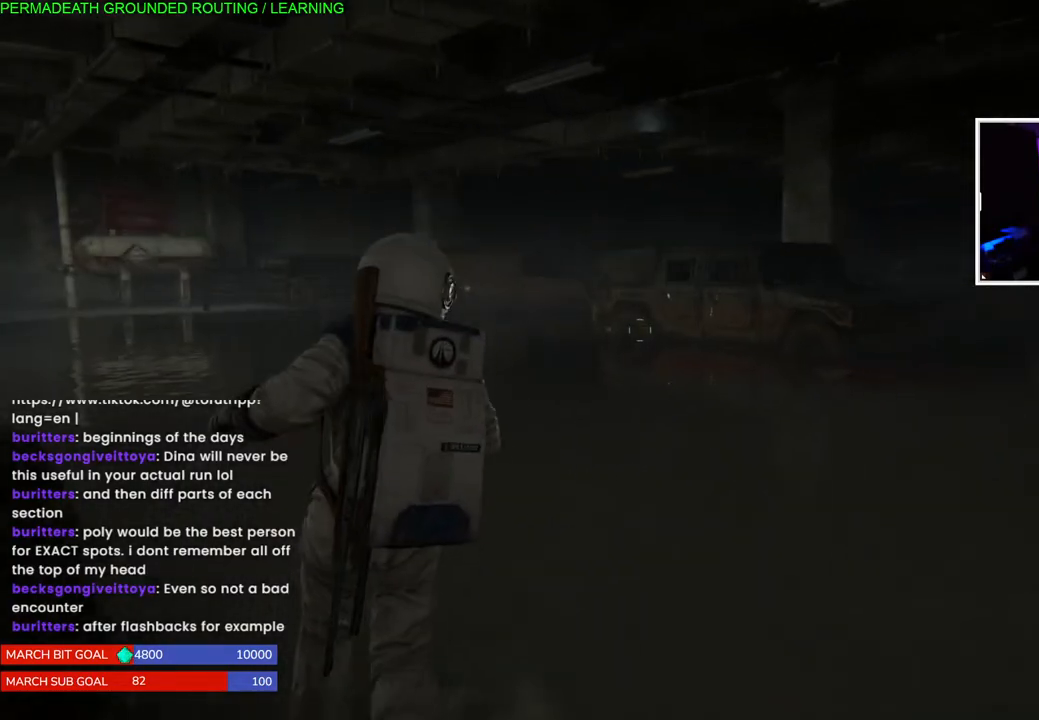
{"buttons": ["L1"], "left_stick": "up", "right_stick": "center", "events": [[150, "right_stick", "right"], [433, "right_stick", "center"]]}
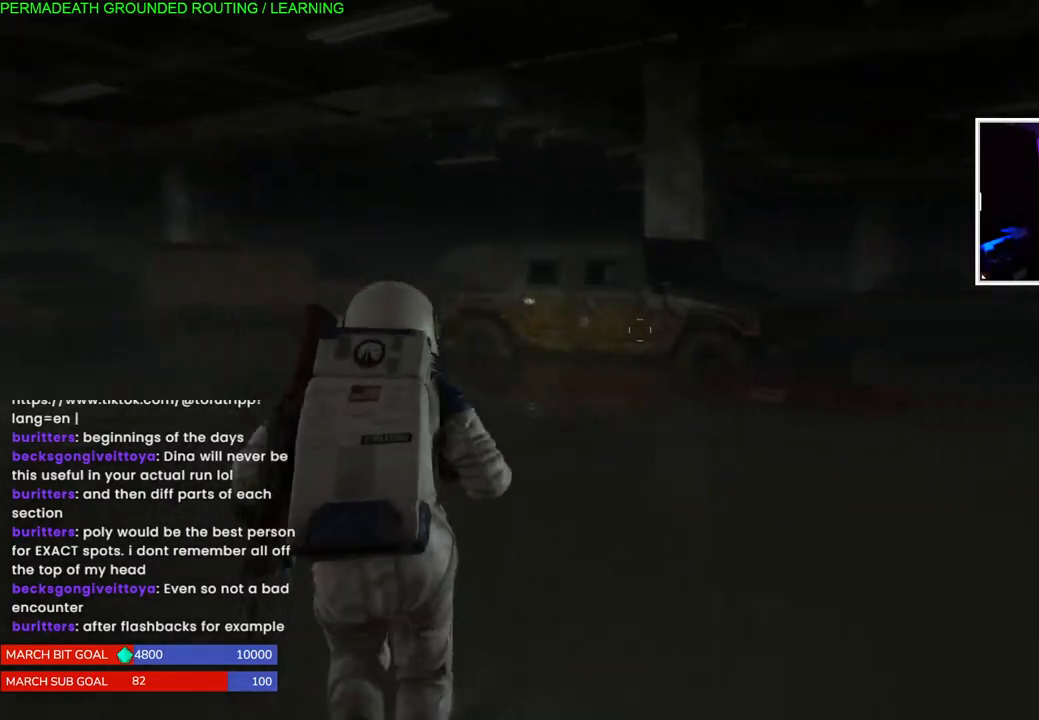
{"buttons": ["L1"], "left_stick": "up", "right_stick": "center", "events": []}
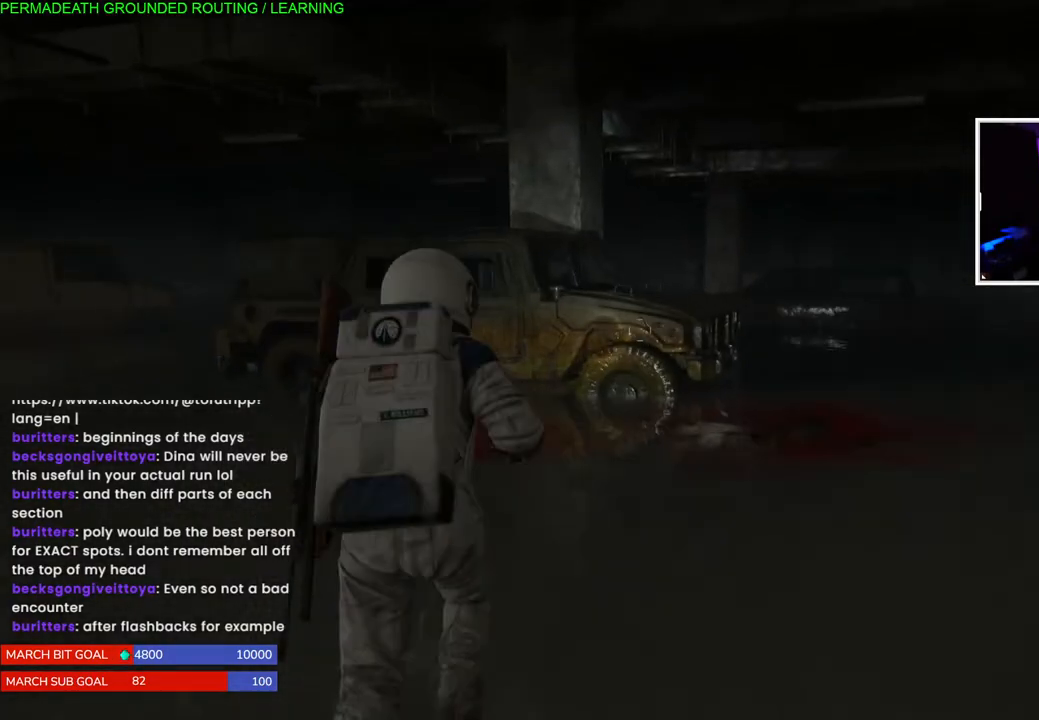
{"buttons": ["L1"], "left_stick": "up", "right_stick": "center", "events": [[133, "right_stick", "left"], [467, "right_stick", "center"]]}
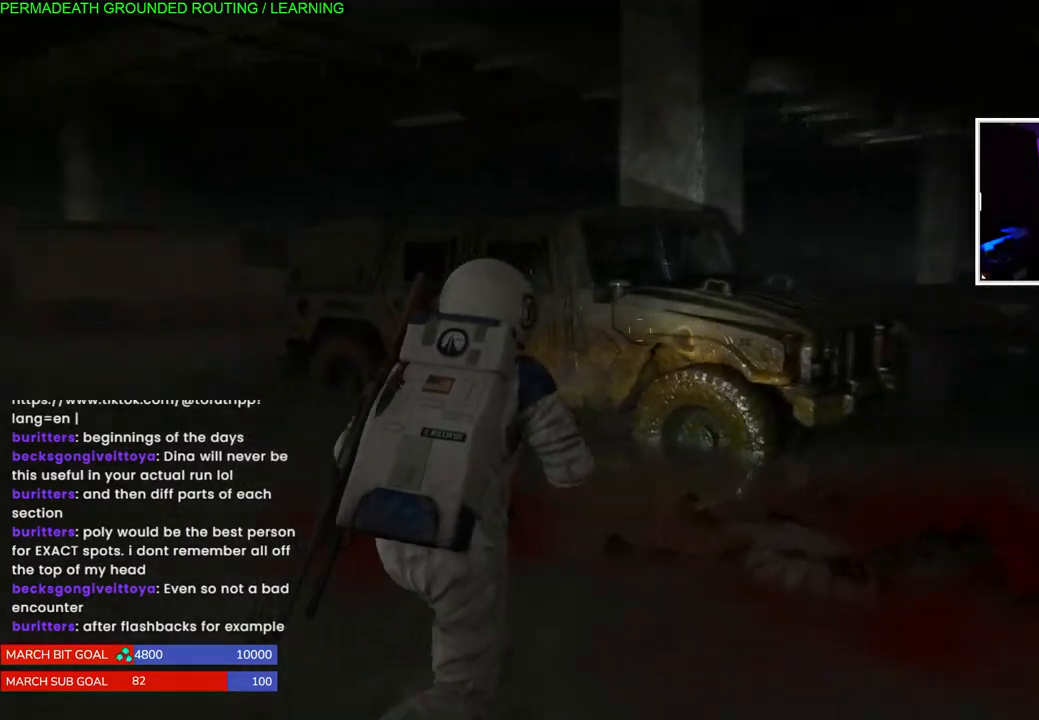
{"buttons": ["L1"], "left_stick": "up", "right_stick": "center", "events": [[183, "CROSS", "down"], [267, "CROSS", "up"], [350, "CROSS", "down"], [467, "CROSS", "up"]]}
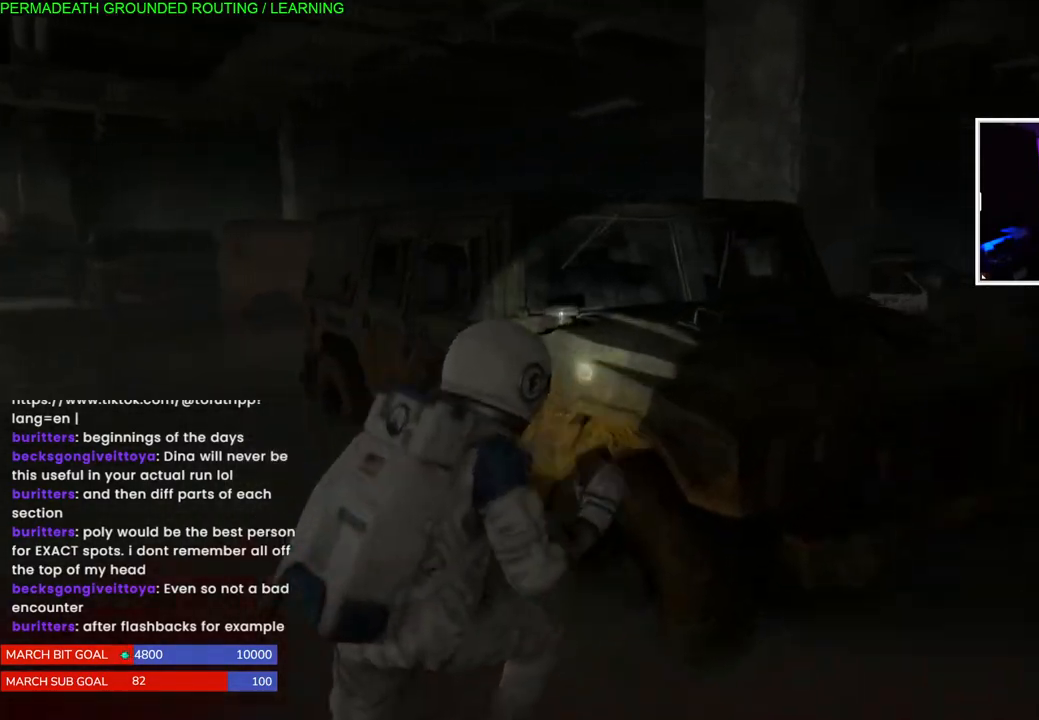
{"buttons": ["L1"], "left_stick": "up", "right_stick": "down-left", "events": [[133, "right_stick", "down-left"]]}
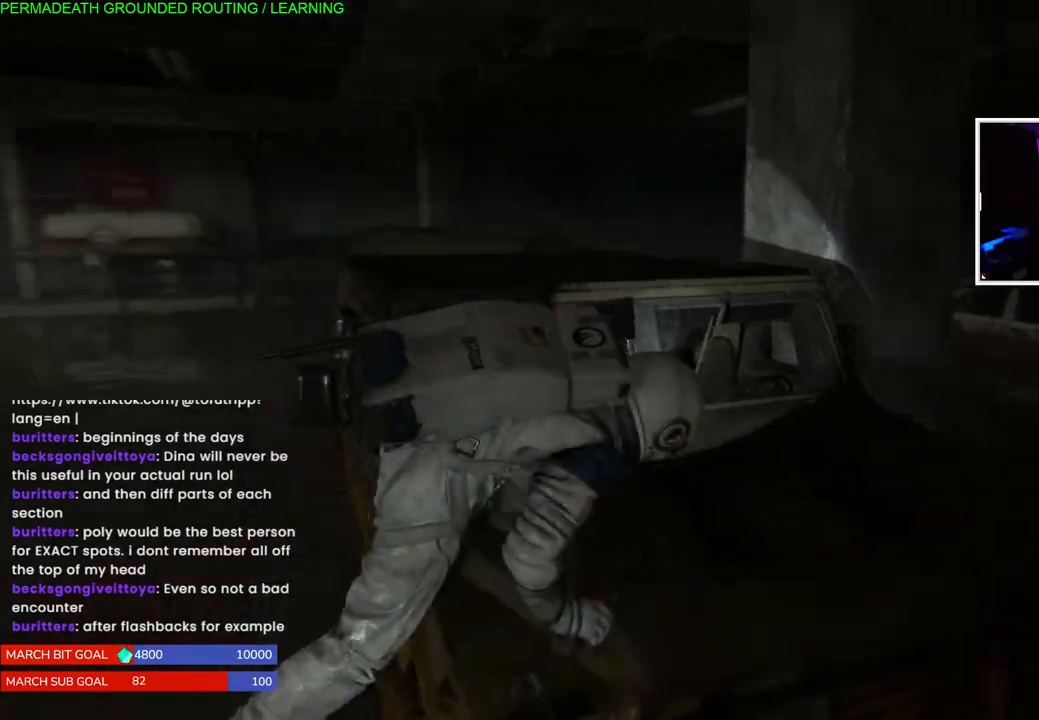
{"buttons": ["L1"], "left_stick": "up", "right_stick": "center", "events": [[117, "right_stick", "center"], [350, "CROSS", "down"], [483, "CROSS", "up"]]}
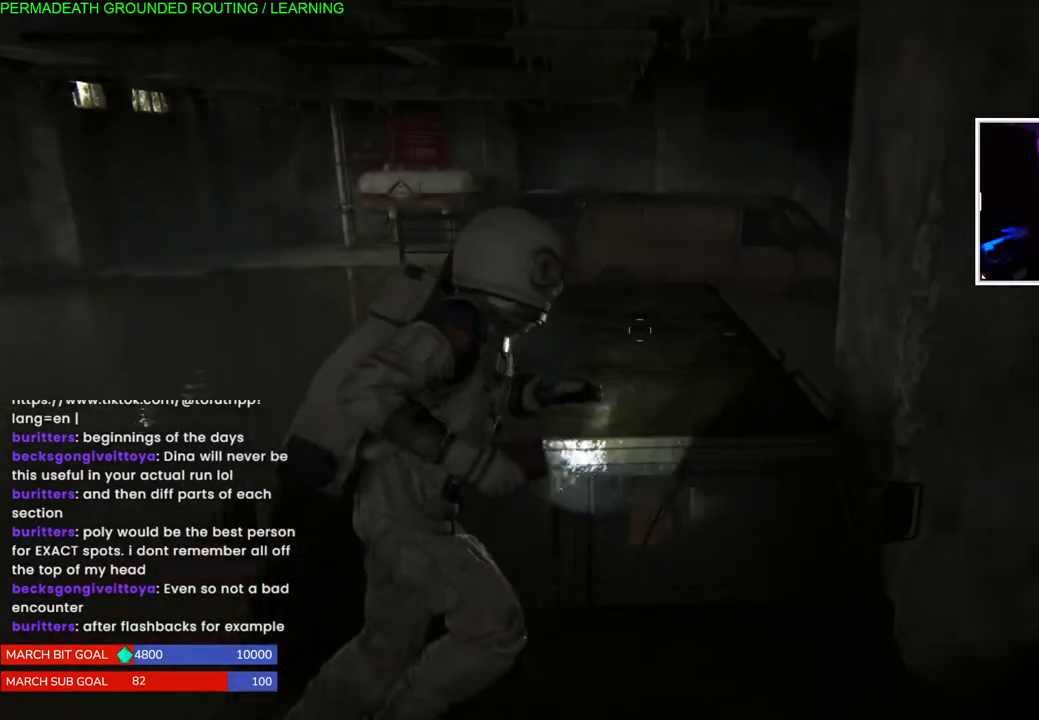
{"buttons": ["L1"], "left_stick": "up", "right_stick": "down-right", "events": [[50, "CROSS", "down"], [200, "CROSS", "up"], [467, "right_stick", "down-right"]]}
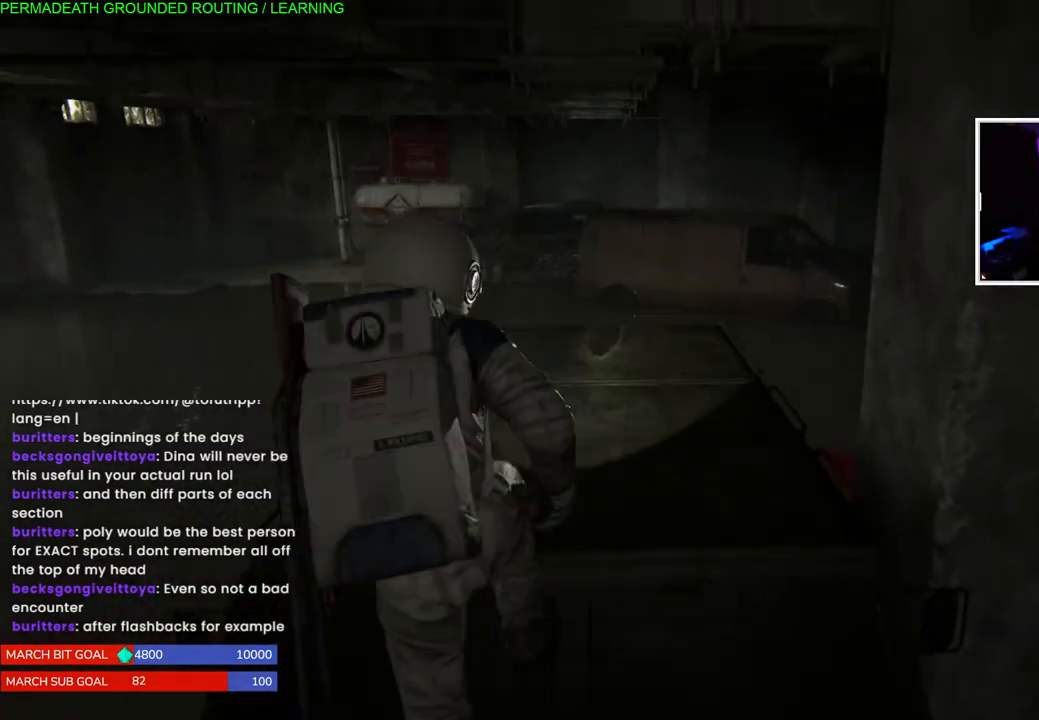
{"buttons": ["L1"], "left_stick": "up", "right_stick": "right", "events": [[267, "right_stick", "center"], [400, "right_stick", "right"]]}
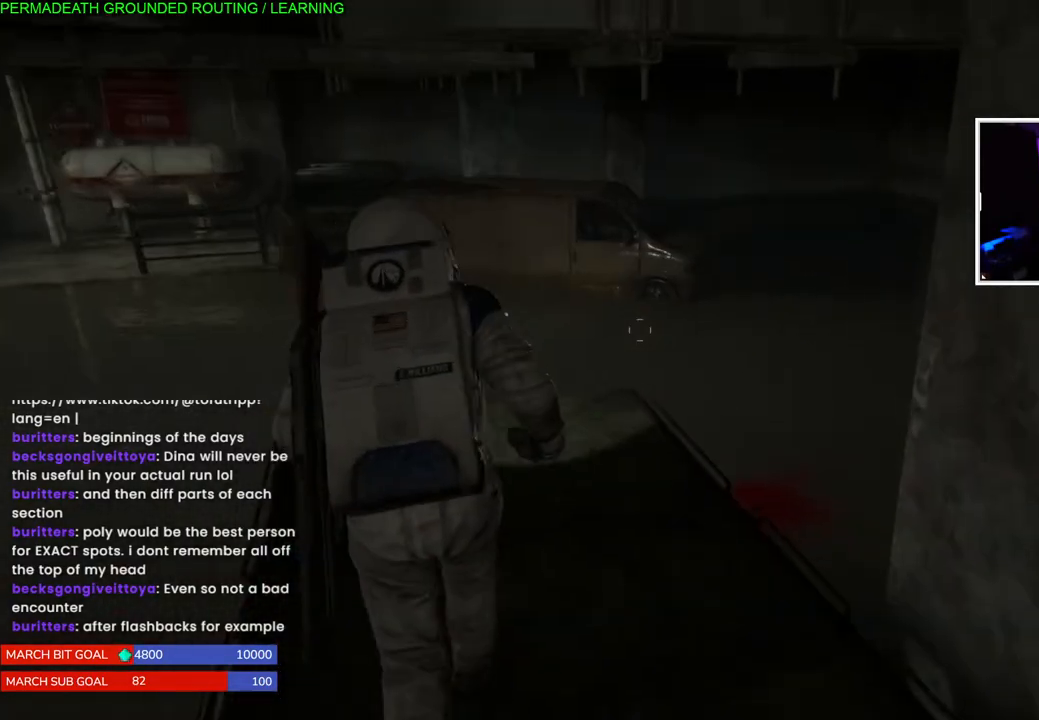
{"buttons": ["L1"], "left_stick": "up-left", "right_stick": "center", "events": [[300, "left_stick", "up-left"], [383, "right_stick", "center"]]}
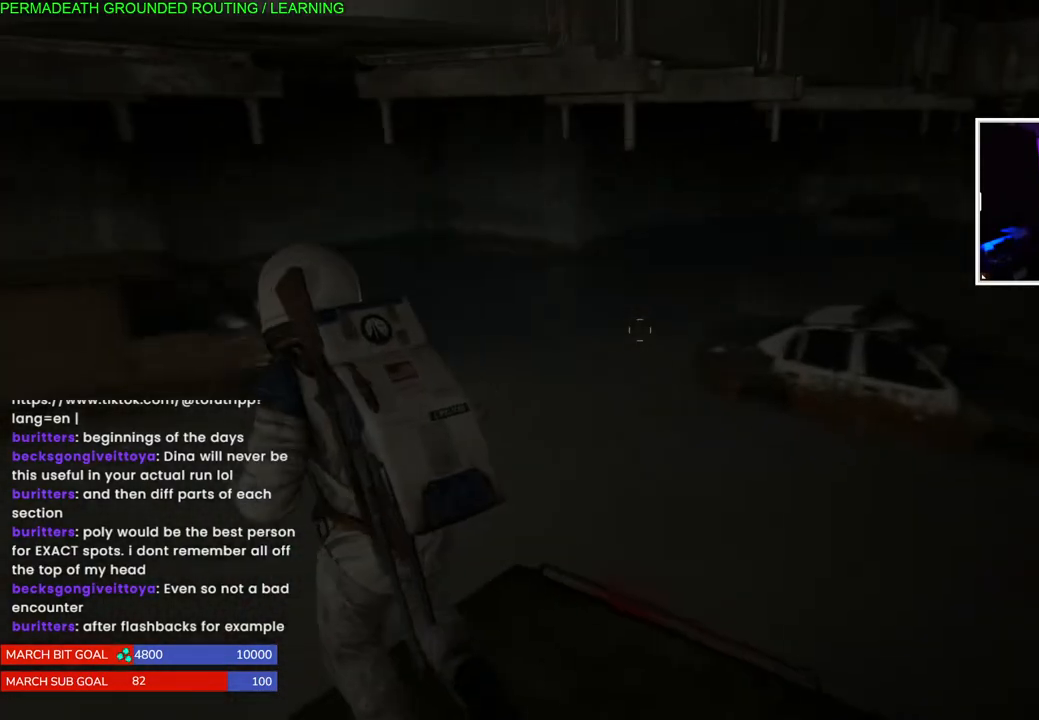
{"buttons": ["L1"], "left_stick": "up-left", "right_stick": "left", "events": [[433, "right_stick", "left"]]}
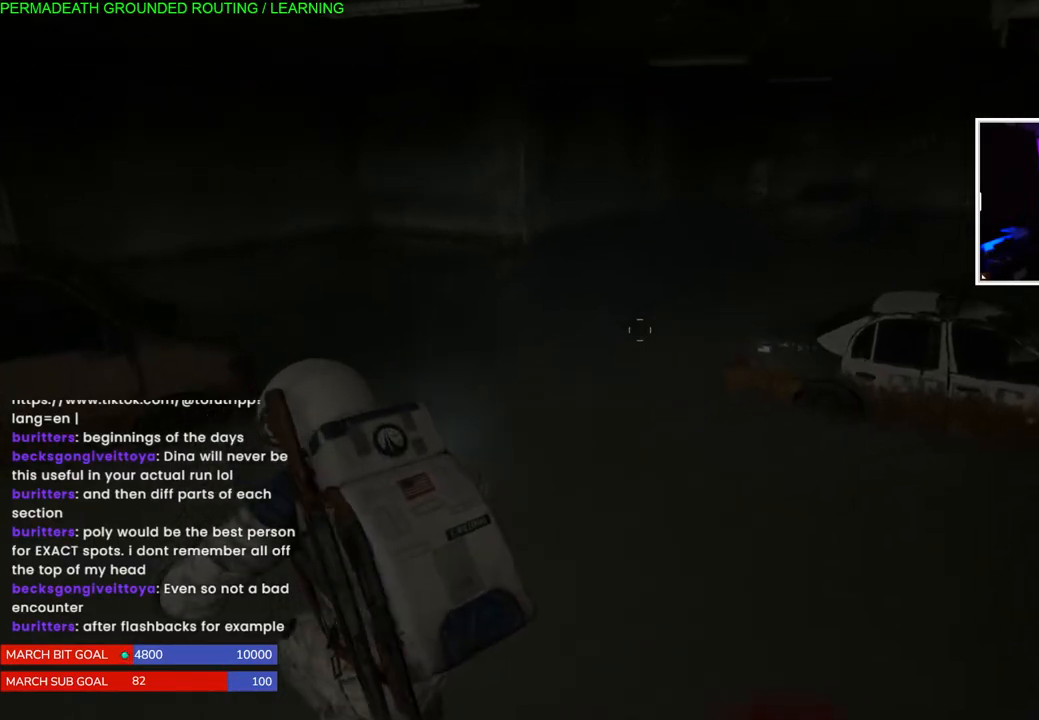
{"buttons": ["L1"], "left_stick": "up-left", "right_stick": "left", "events": [[300, "right_stick", "center"], [450, "right_stick", "left"]]}
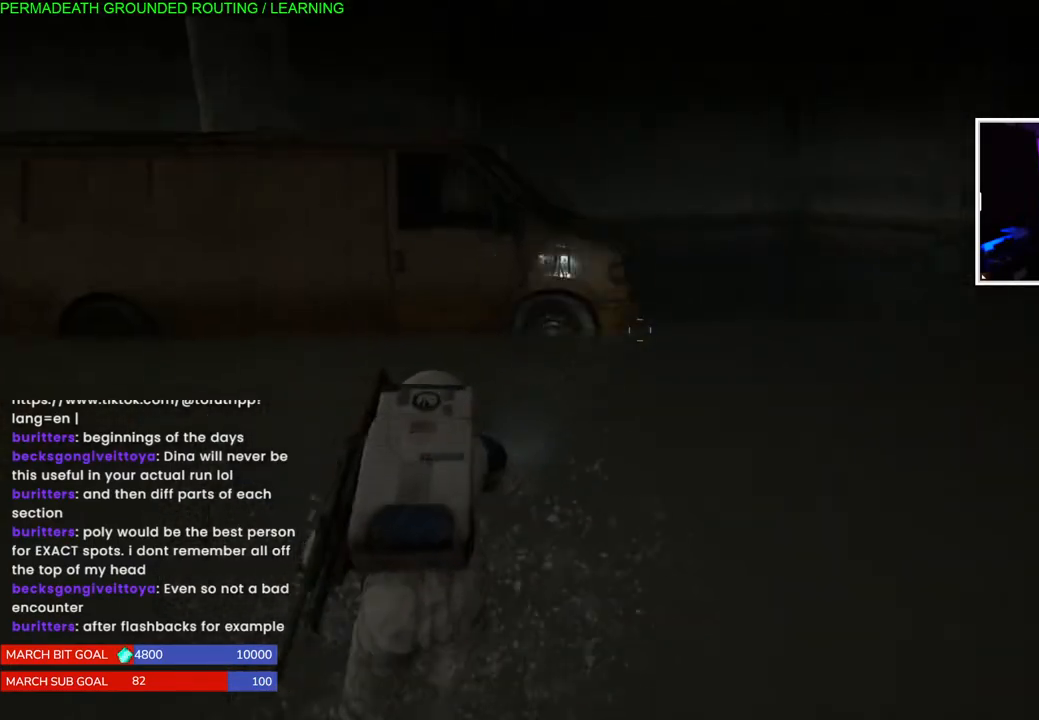
{"buttons": ["L1"], "left_stick": "up-left", "right_stick": "left", "events": []}
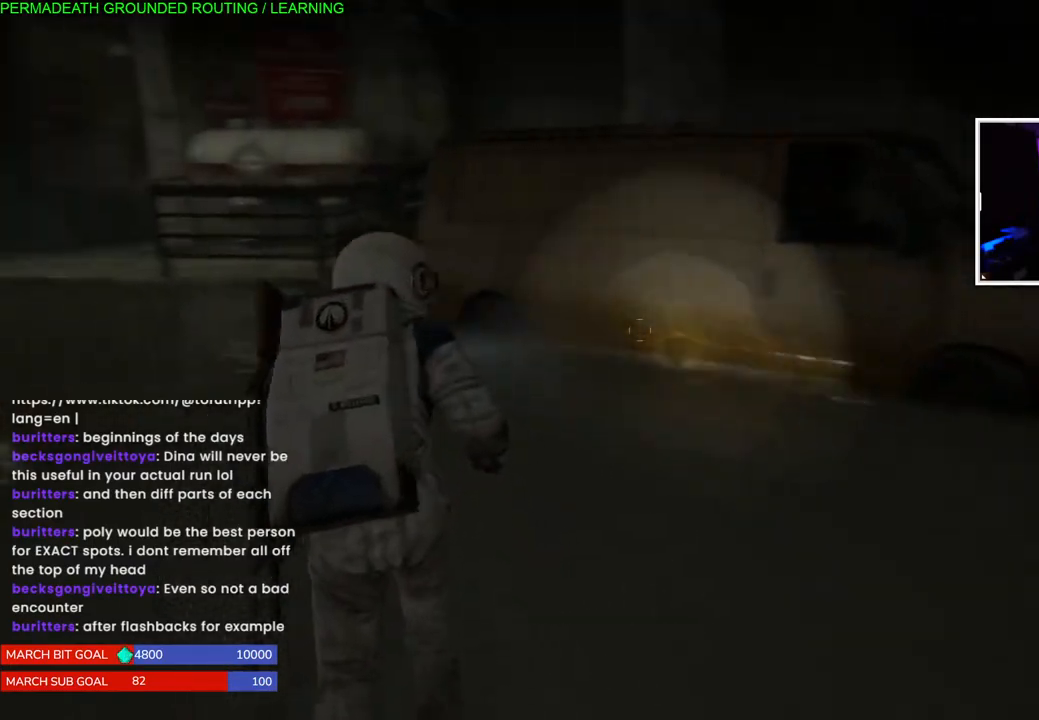
{"buttons": ["L1"], "left_stick": "up-left", "right_stick": "center", "events": [[233, "right_stick", "center"]]}
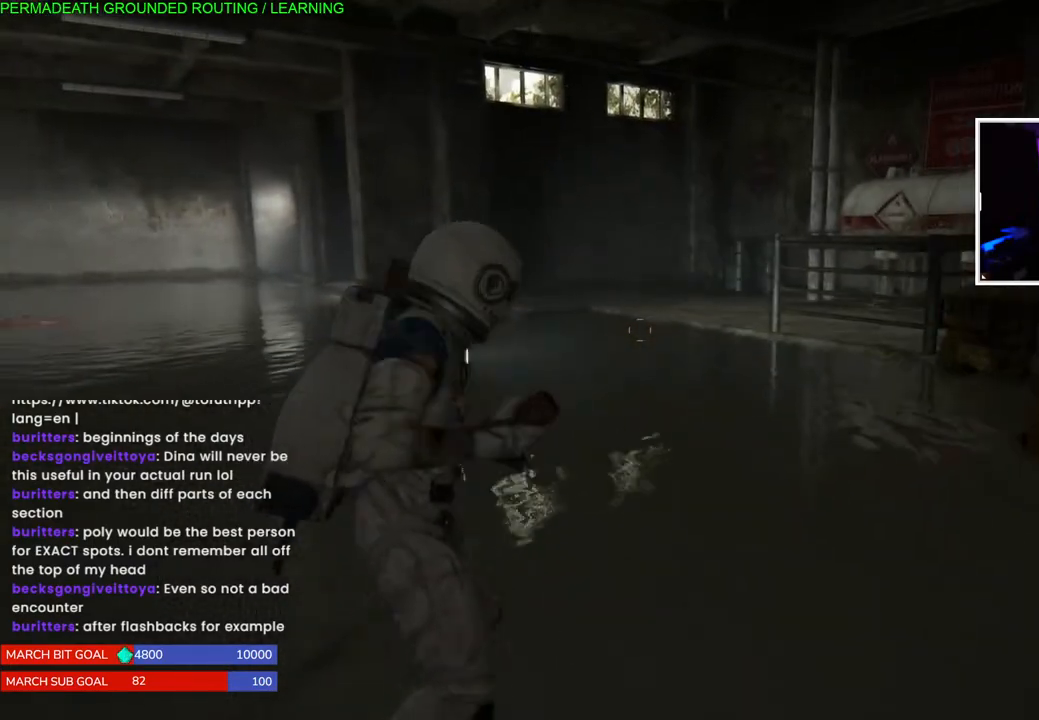
{"buttons": ["L1"], "left_stick": "up", "right_stick": "center", "events": [[50, "right_stick", "left"], [333, "right_stick", "center"], [500, "left_stick", "up"]]}
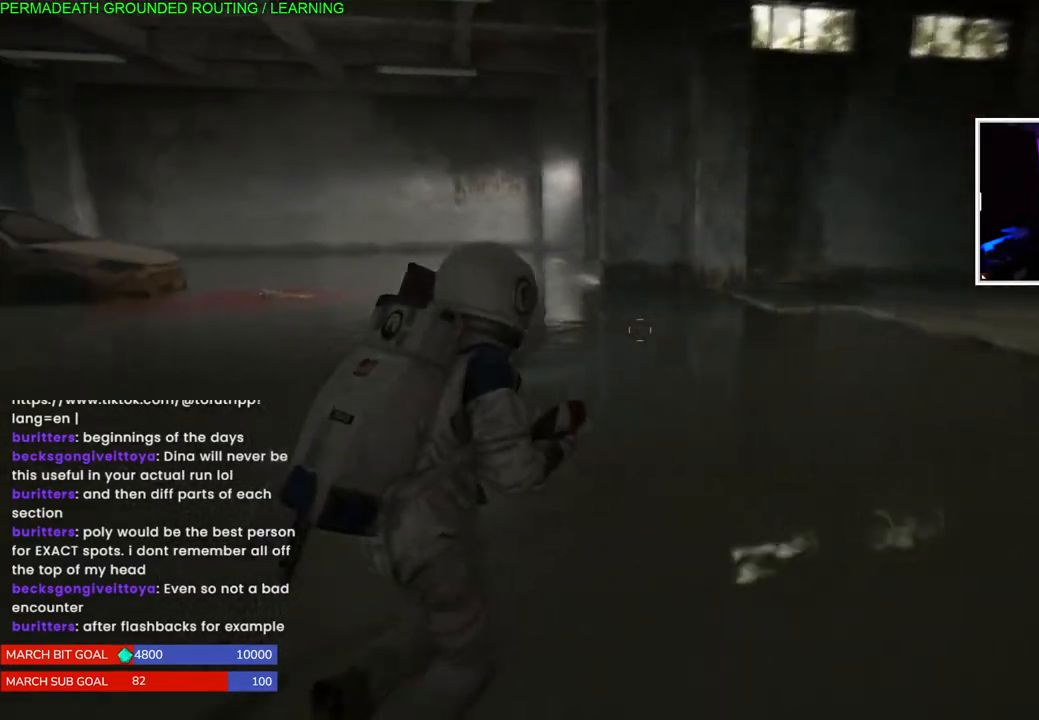
{"buttons": ["L1"], "left_stick": "up", "right_stick": "center", "events": [[117, "right_stick", "right"], [267, "right_stick", "center"]]}
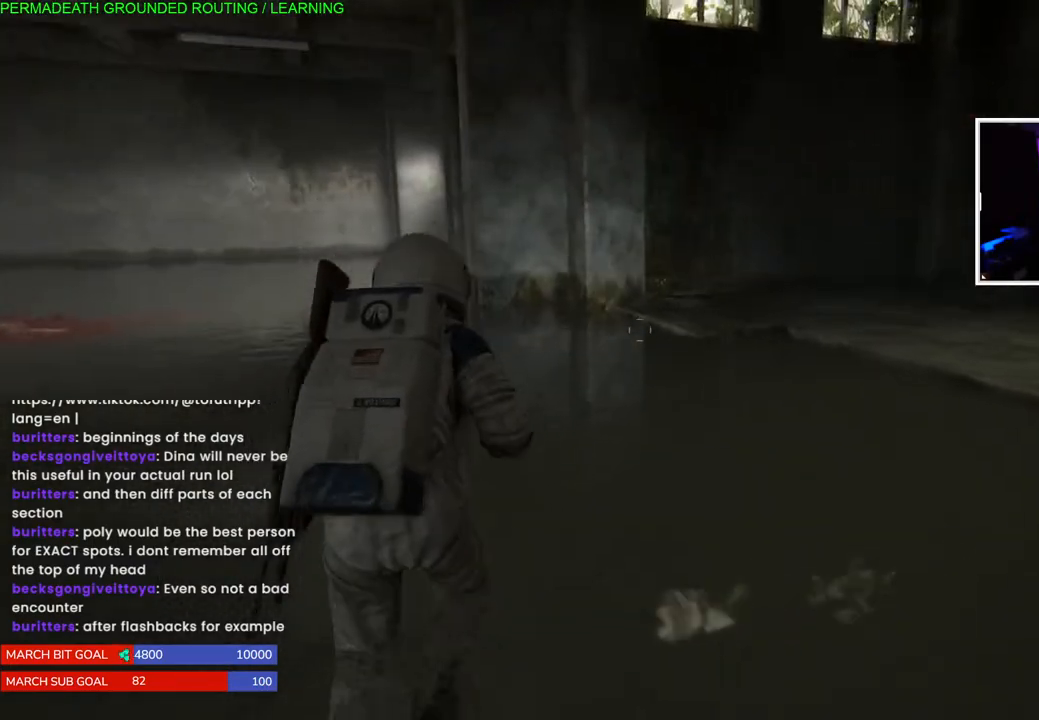
{"buttons": ["L1"], "left_stick": "up", "right_stick": "center", "events": [[250, "DPAD_RIGHT", "down"], [383, "DPAD_RIGHT", "up"]]}
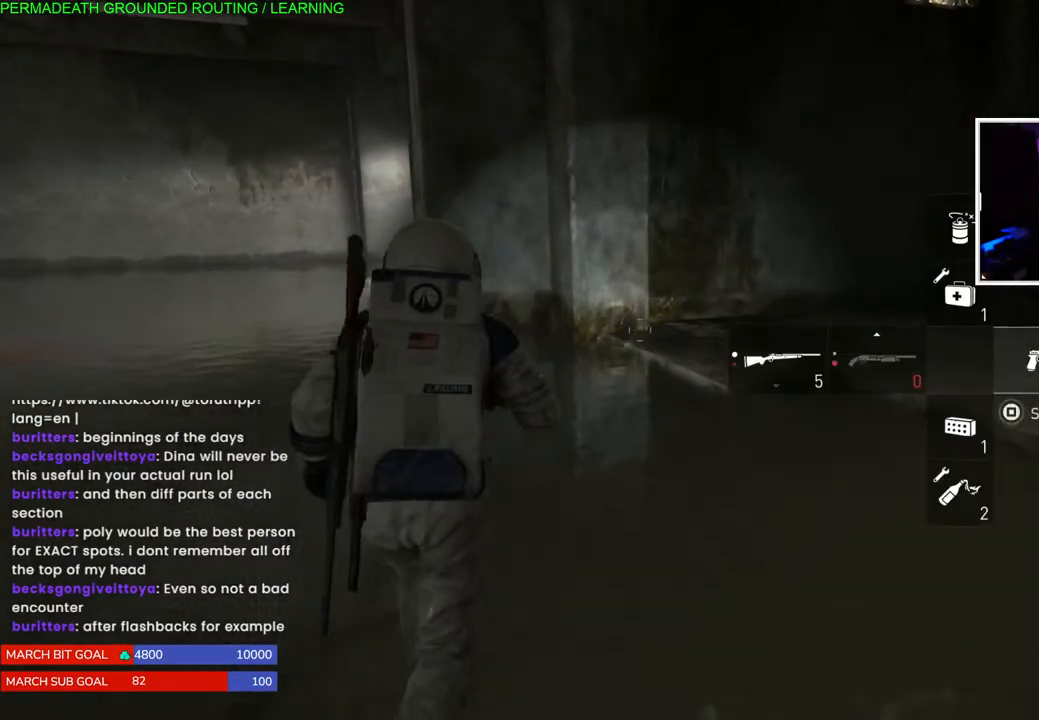
{"buttons": ["L1"], "left_stick": "left", "right_stick": "left", "events": [[150, "right_stick", "right"], [333, "right_stick", "center"], [367, "left_stick", "left"], [467, "right_stick", "left"]]}
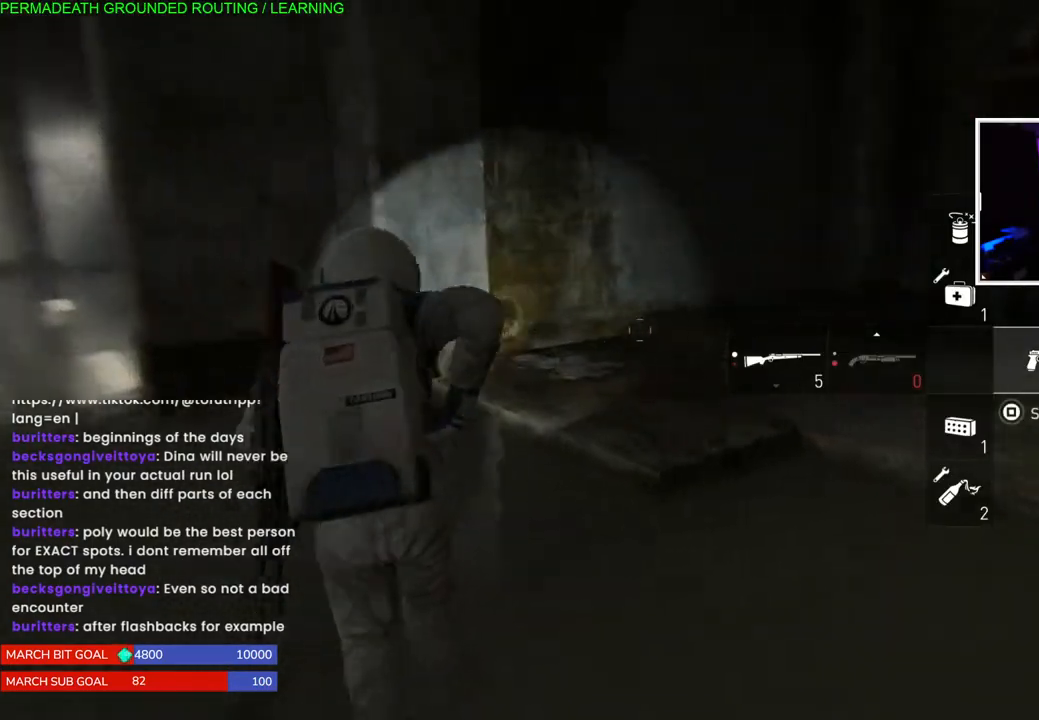
{"buttons": ["L1"], "left_stick": "left", "right_stick": "right", "events": [[300, "right_stick", "center"], [500, "right_stick", "right"]]}
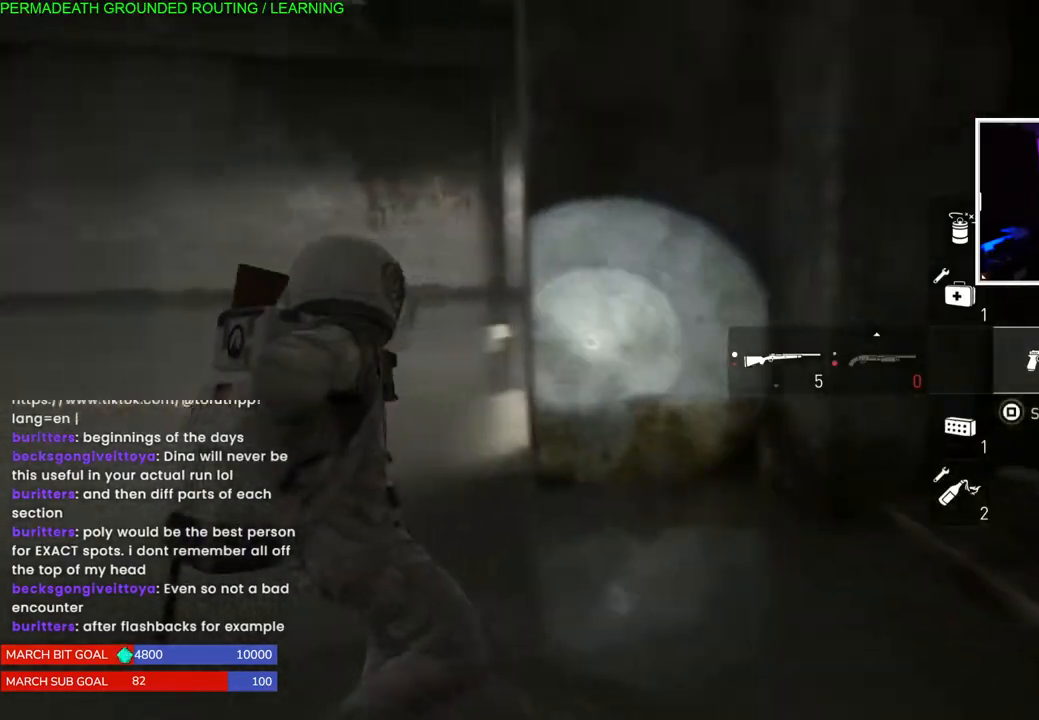
{"buttons": ["L1"], "left_stick": "up-left", "right_stick": "center", "events": [[167, "right_stick", "center"], [333, "left_stick", "up-left"]]}
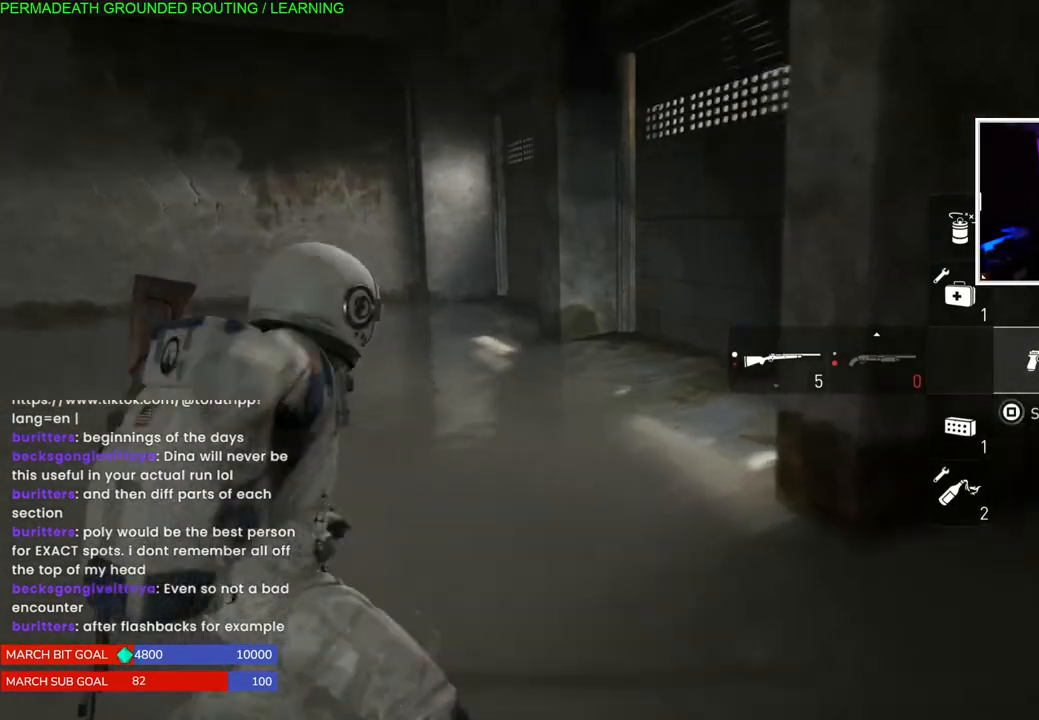
{"buttons": ["L1"], "left_stick": "right", "right_stick": "right", "events": [[250, "right_stick", "right"], [283, "left_stick", "right"]]}
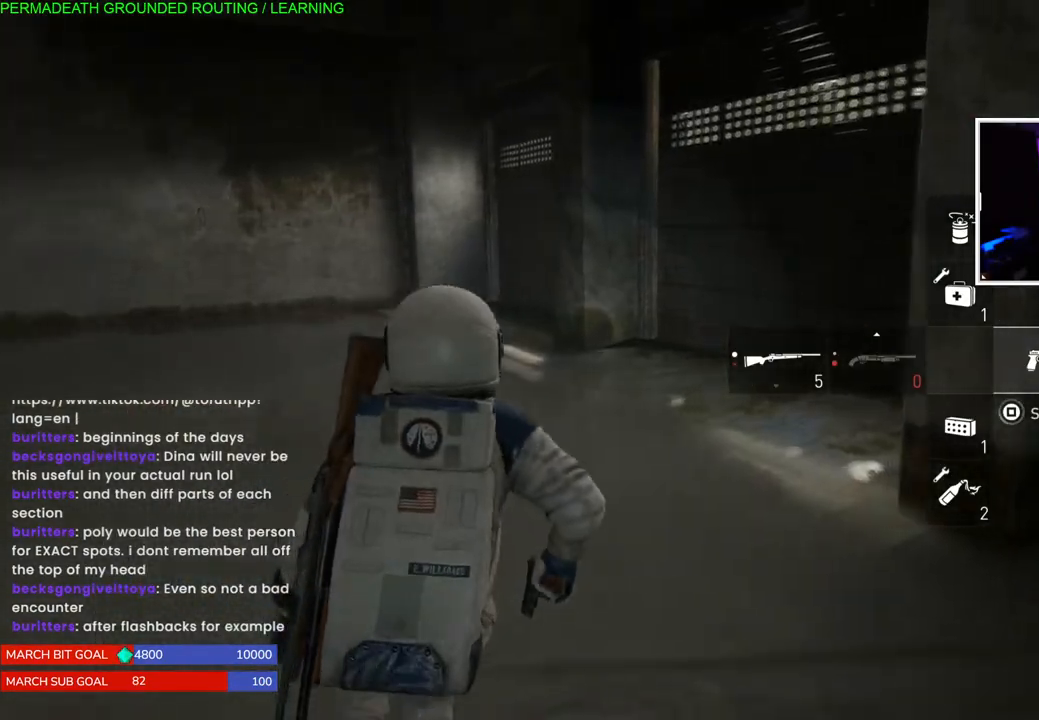
{"buttons": ["L1"], "left_stick": "up-right", "right_stick": "right", "events": [[317, "left_stick", "up-right"]]}
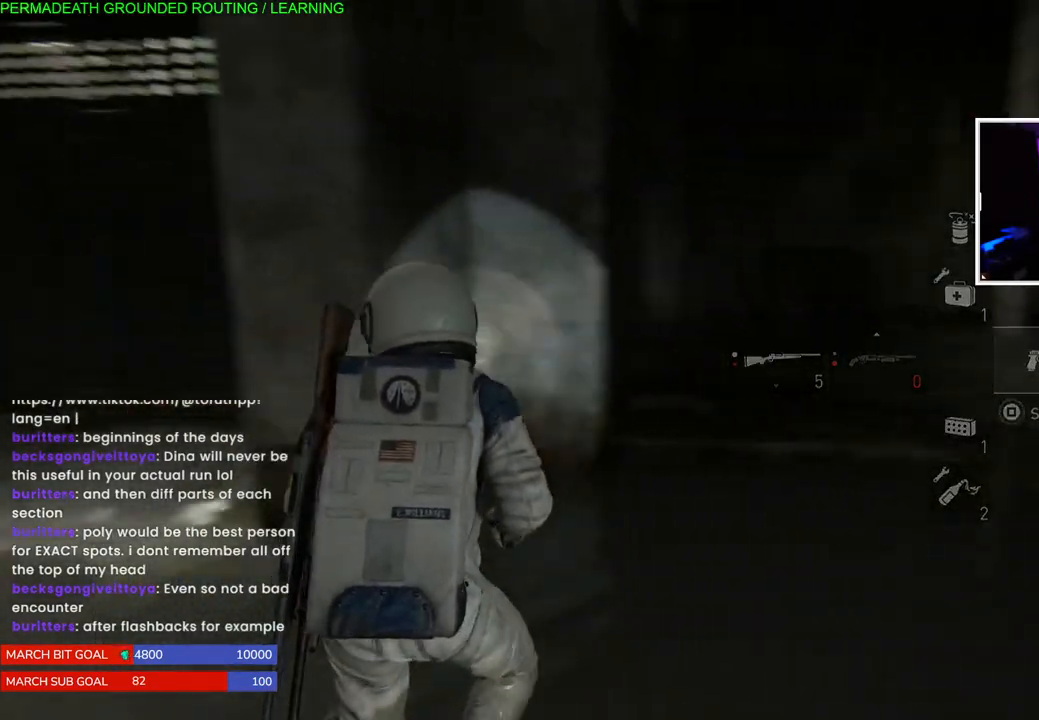
{"buttons": ["L1"], "left_stick": "up", "right_stick": "right", "events": [[83, "right_stick", "center"], [167, "left_stick", "up"], [383, "right_stick", "right"]]}
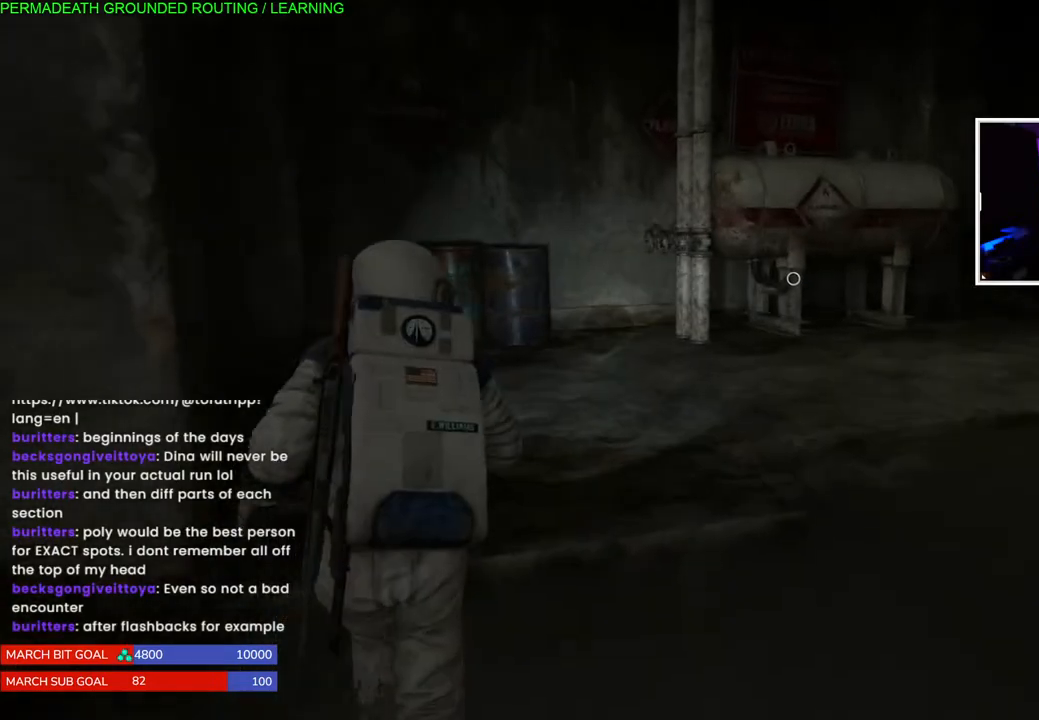
{"buttons": ["L1"], "left_stick": "up", "right_stick": "down-left", "events": [[17, "right_stick", "center"], [417, "right_stick", "down-left"]]}
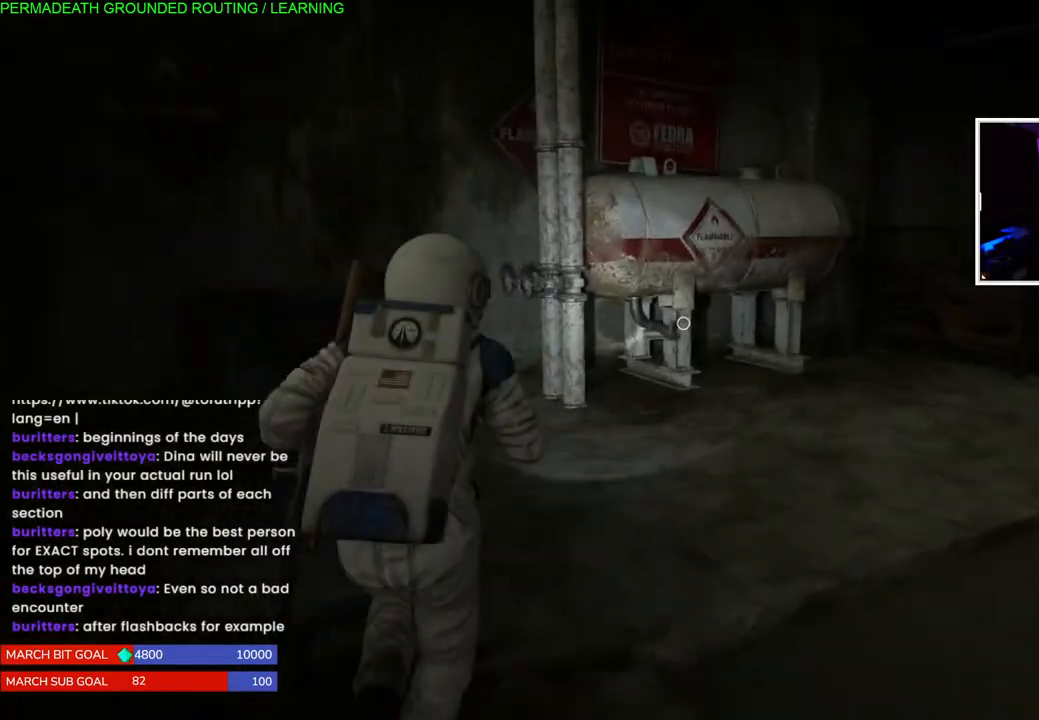
{"buttons": ["TRIANGLE", "L1"], "left_stick": "up", "right_stick": "center", "events": [[83, "right_stick", "center"], [450, "TRIANGLE", "down"]]}
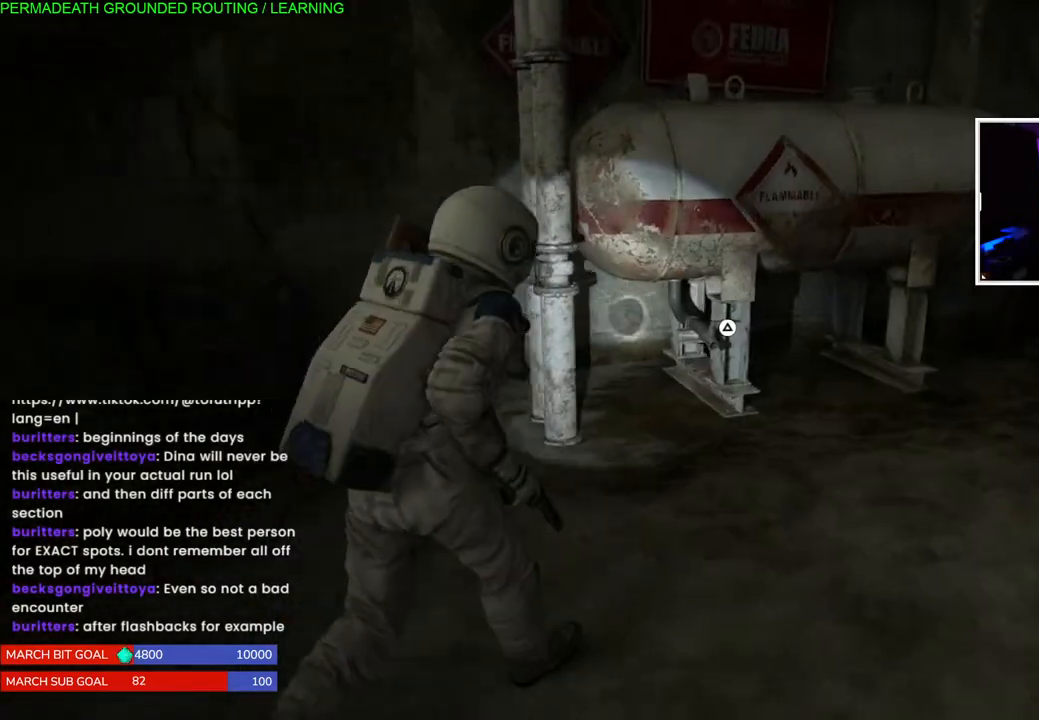
{"buttons": ["TRIANGLE"], "left_stick": "center", "right_stick": "center", "events": [[17, "L1", "up"], [50, "TRIANGLE", "up"], [133, "TRIANGLE", "down"], [250, "TRIANGLE", "up"], [283, "left_stick", "center"], [317, "TRIANGLE", "down"], [433, "TRIANGLE", "up"], [483, "TRIANGLE", "down"]]}
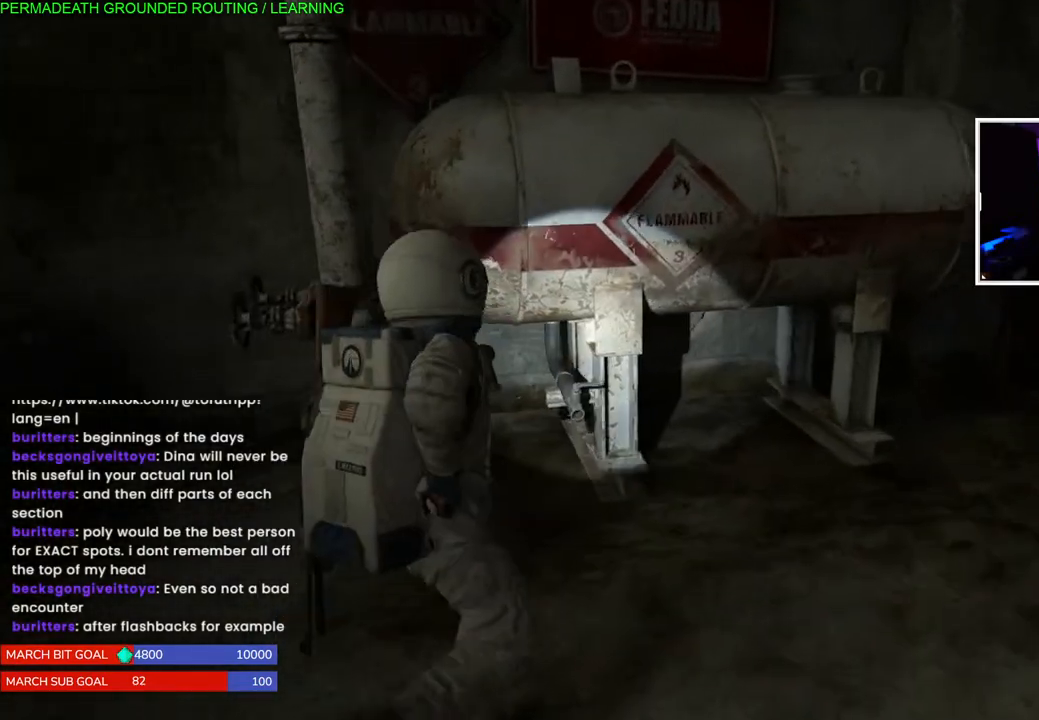
{"buttons": ["TRIANGLE"], "left_stick": "center", "right_stick": "center", "events": [[317, "TRIANGLE", "up"], [383, "TRIANGLE", "down"]]}
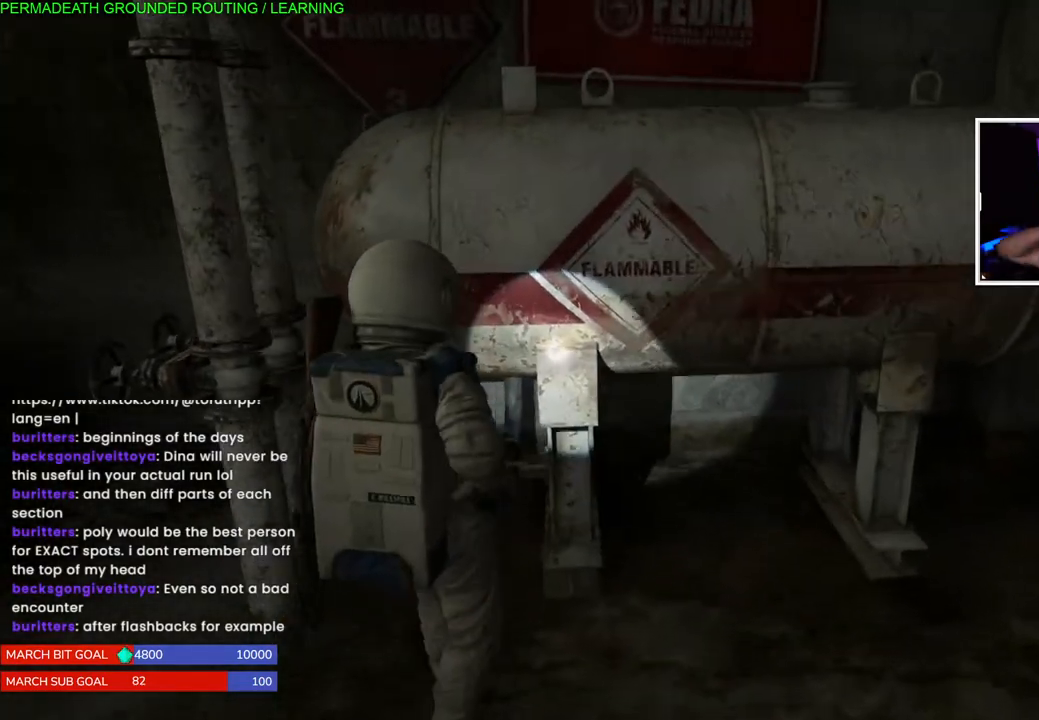
{"buttons": [], "left_stick": "center", "right_stick": "center", "events": [[50, "TRIANGLE", "up"]]}